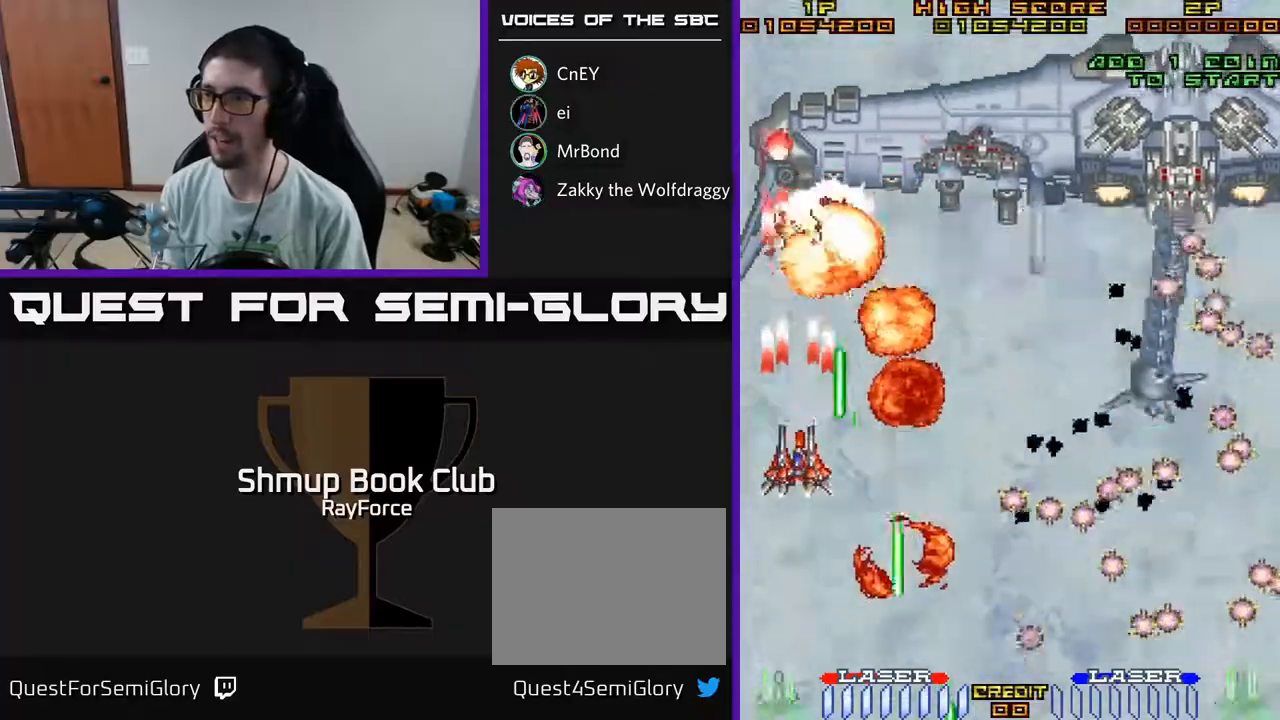
Gameplay with a controller (Xbox layout); each line is a JSON object with the inputs held at the frame after it. "events" lists button and stick changes between this image and that frame as [ms after this image, input, new state], when the widget could be followed in between. Not read: GUIDE.
{"buttons": ["A", "DPAD_RIGHT"], "left_stick": "center", "right_stick": "center", "events": [[233, "DPAD_LEFT", "down"], [383, "DPAD_LEFT", "up"], [417, "DPAD_RIGHT", "down"]]}
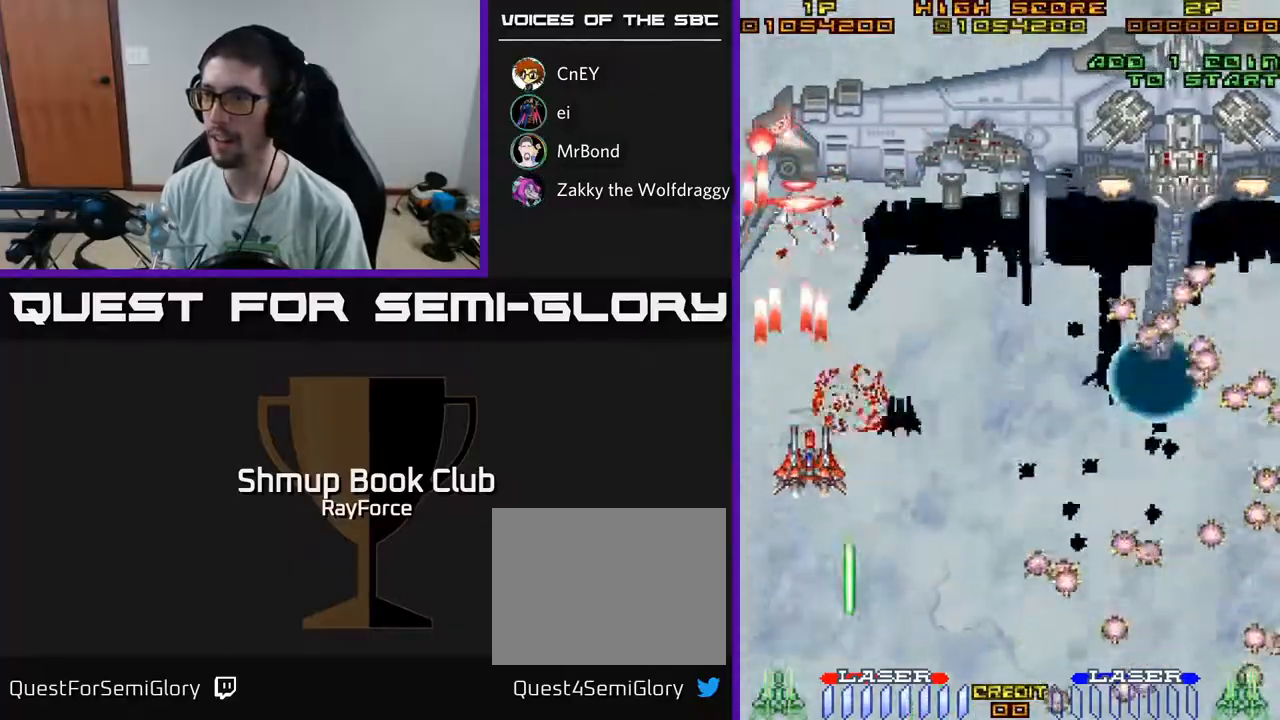
{"buttons": ["A", "DPAD_LEFT"], "left_stick": "center", "right_stick": "center", "events": [[367, "DPAD_RIGHT", "up"], [500, "DPAD_LEFT", "down"]]}
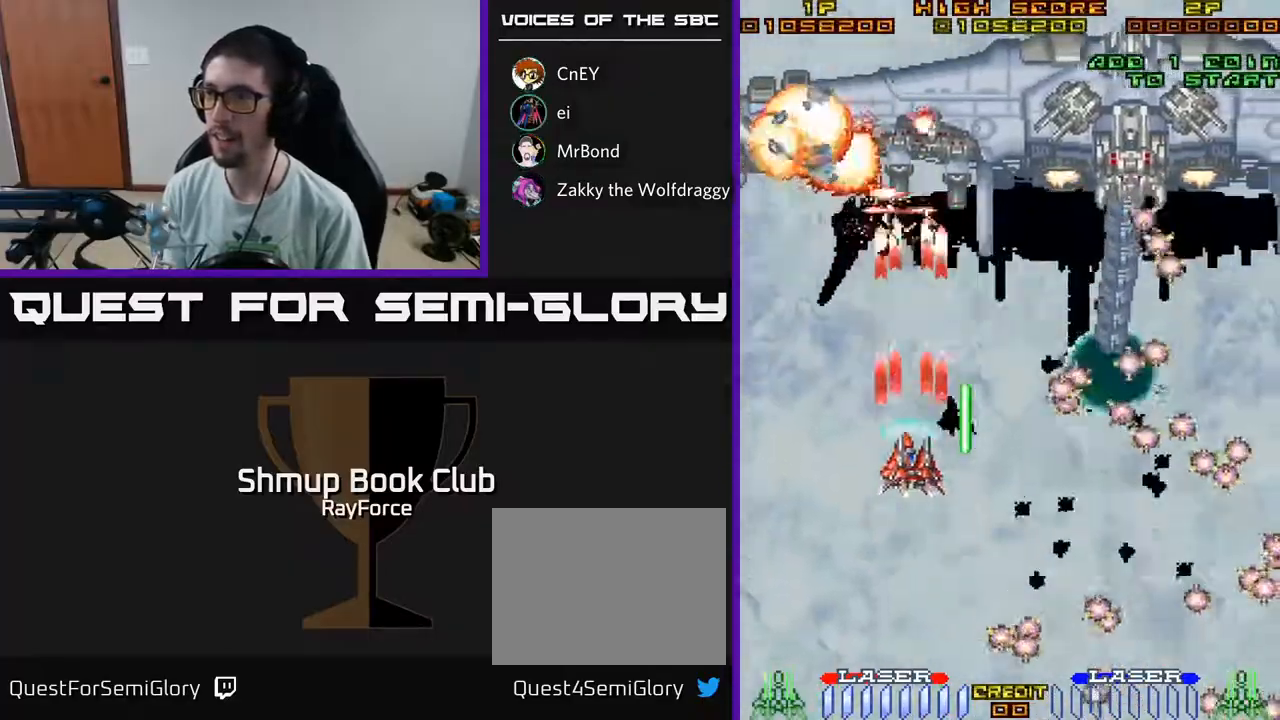
{"buttons": ["A", "DPAD_DOWN"], "left_stick": "center", "right_stick": "center"}
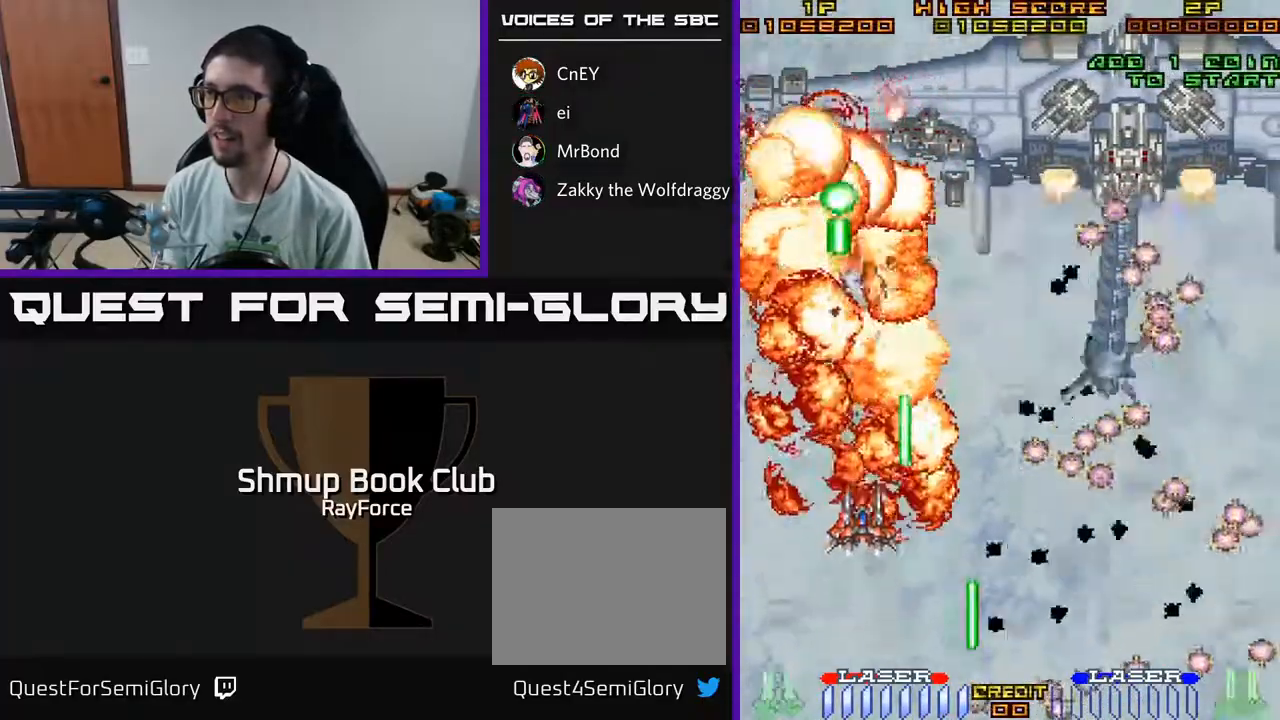
{"buttons": ["A", "DPAD_LEFT"], "left_stick": "center", "right_stick": "center", "events": [[17, "DPAD_LEFT", "down"], [50, "DPAD_DOWN", "up"], [283, "DPAD_UP", "down"], [333, "DPAD_LEFT", "up"], [417, "DPAD_UP", "up"], [467, "DPAD_LEFT", "down"]]}
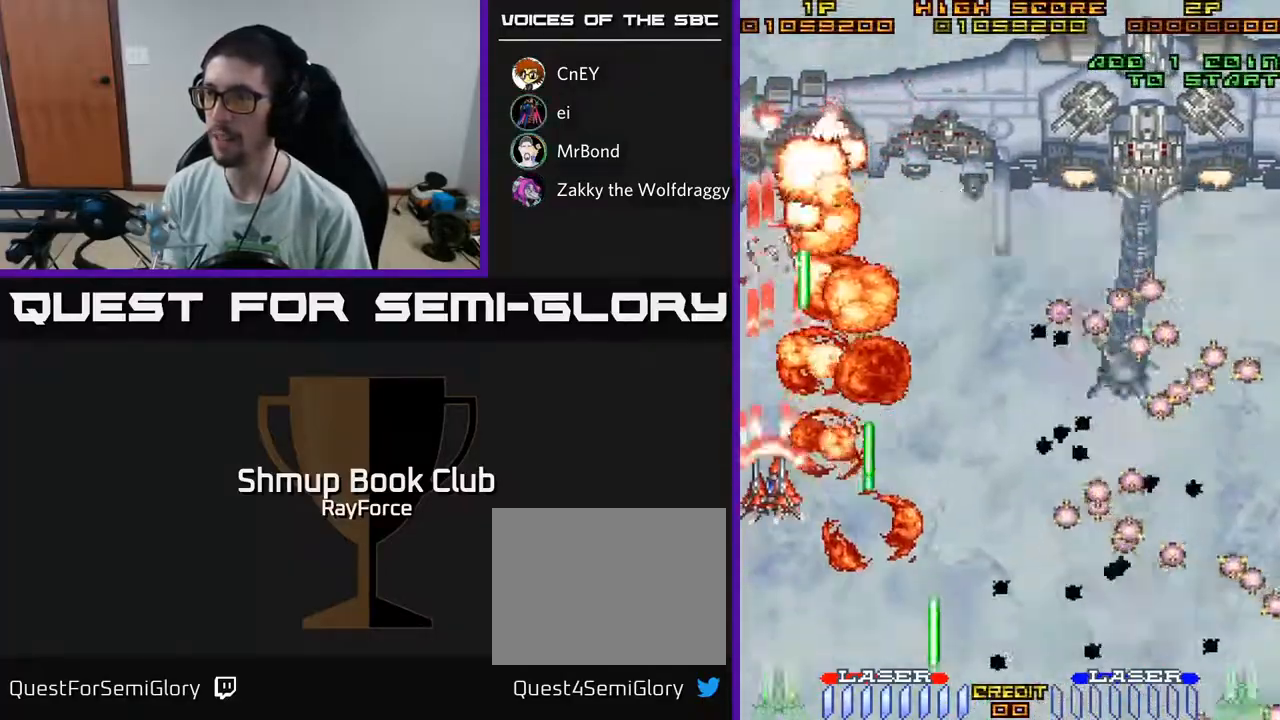
{"buttons": ["A", "DPAD_LEFT"], "left_stick": "center", "right_stick": "center", "events": [[33, "DPAD_DOWN", "down"], [83, "DPAD_DOWN", "up"], [133, "DPAD_UP", "down"], [167, "DPAD_LEFT", "up"], [250, "DPAD_UP", "up"], [383, "DPAD_LEFT", "down"]]}
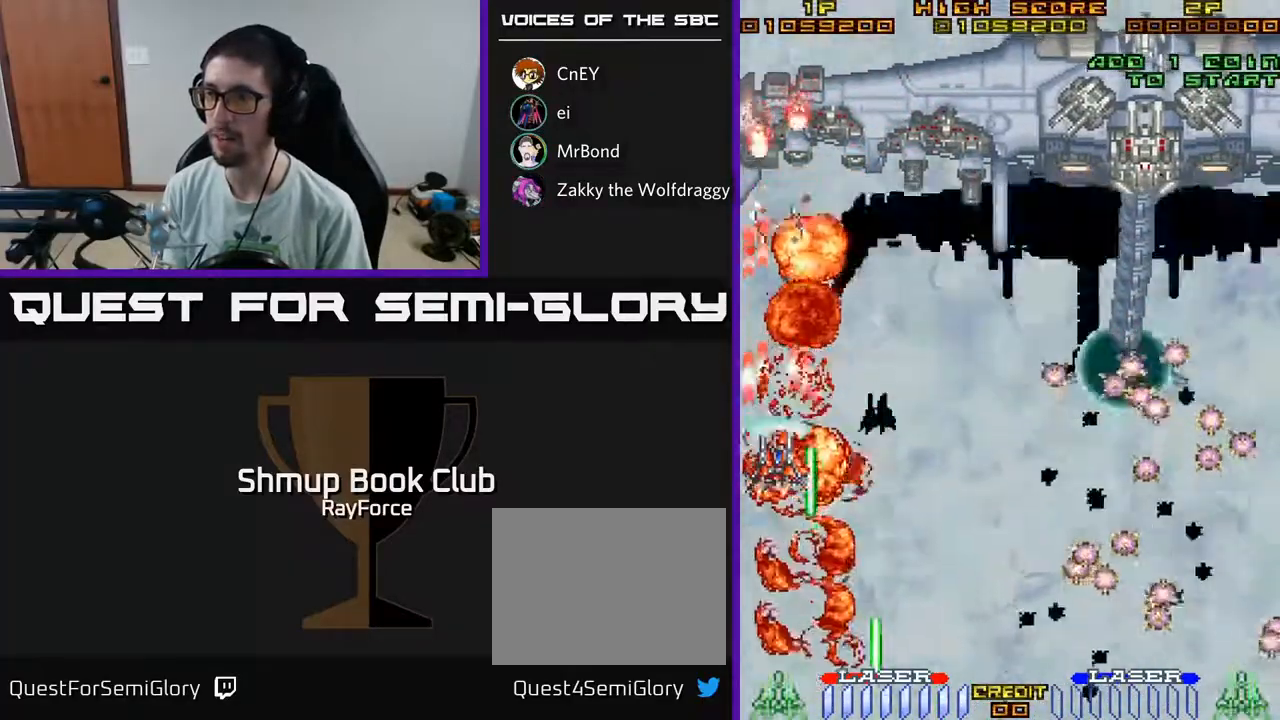
{"buttons": ["A", "DPAD_DOWN", "DPAD_RIGHT"], "left_stick": "center", "right_stick": "center", "events": [[233, "DPAD_LEFT", "up"], [250, "DPAD_RIGHT", "down"], [317, "DPAD_DOWN", "down"]]}
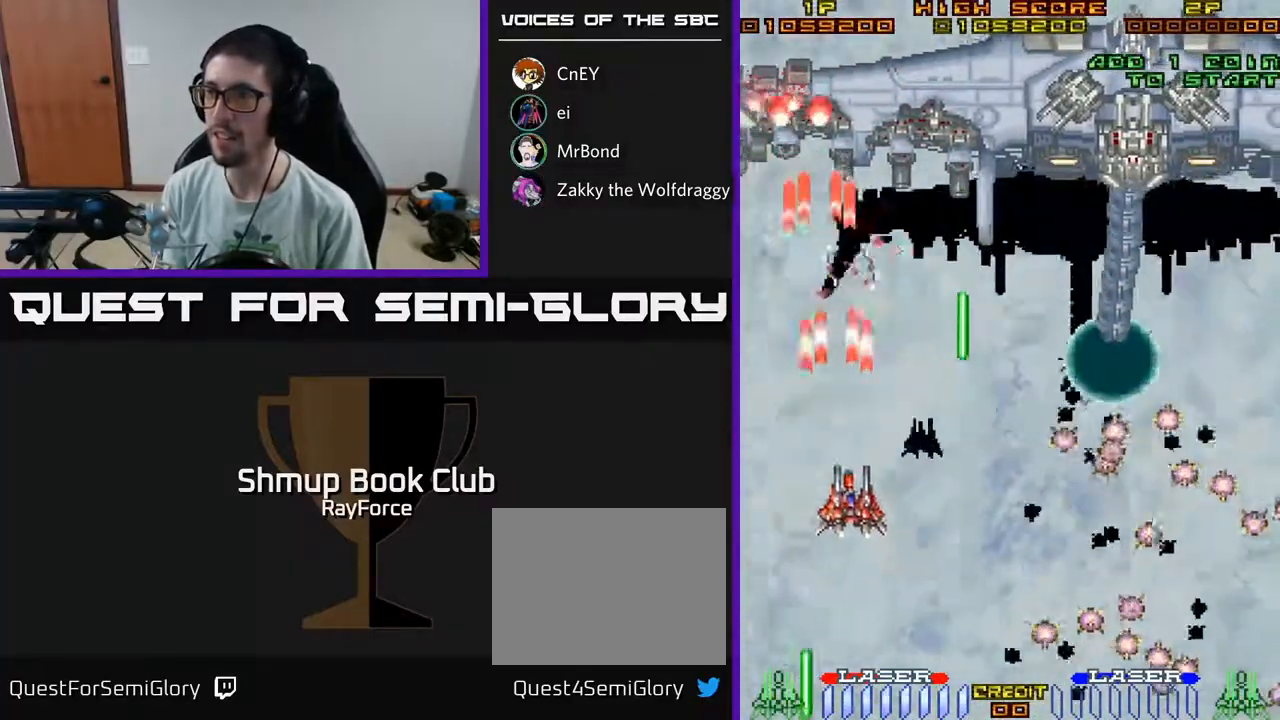
{"buttons": ["A"], "left_stick": "center", "right_stick": "center", "events": [[50, "DPAD_DOWN", "up"], [117, "DPAD_DOWN", "down"], [167, "DPAD_RIGHT", "up"], [500, "DPAD_DOWN", "up"]]}
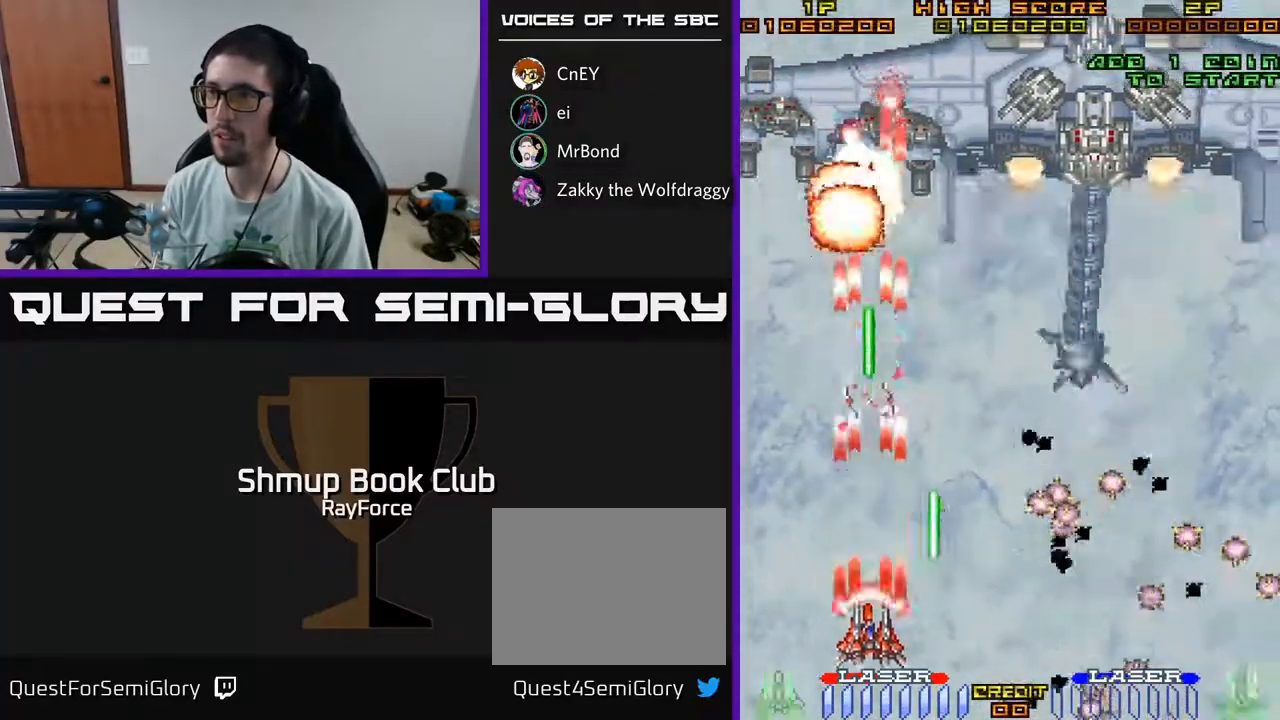
{"buttons": ["A", "DPAD_LEFT"], "left_stick": "center", "right_stick": "center", "events": [[50, "DPAD_LEFT", "down"], [183, "DPAD_LEFT", "up"], [383, "DPAD_LEFT", "down"]]}
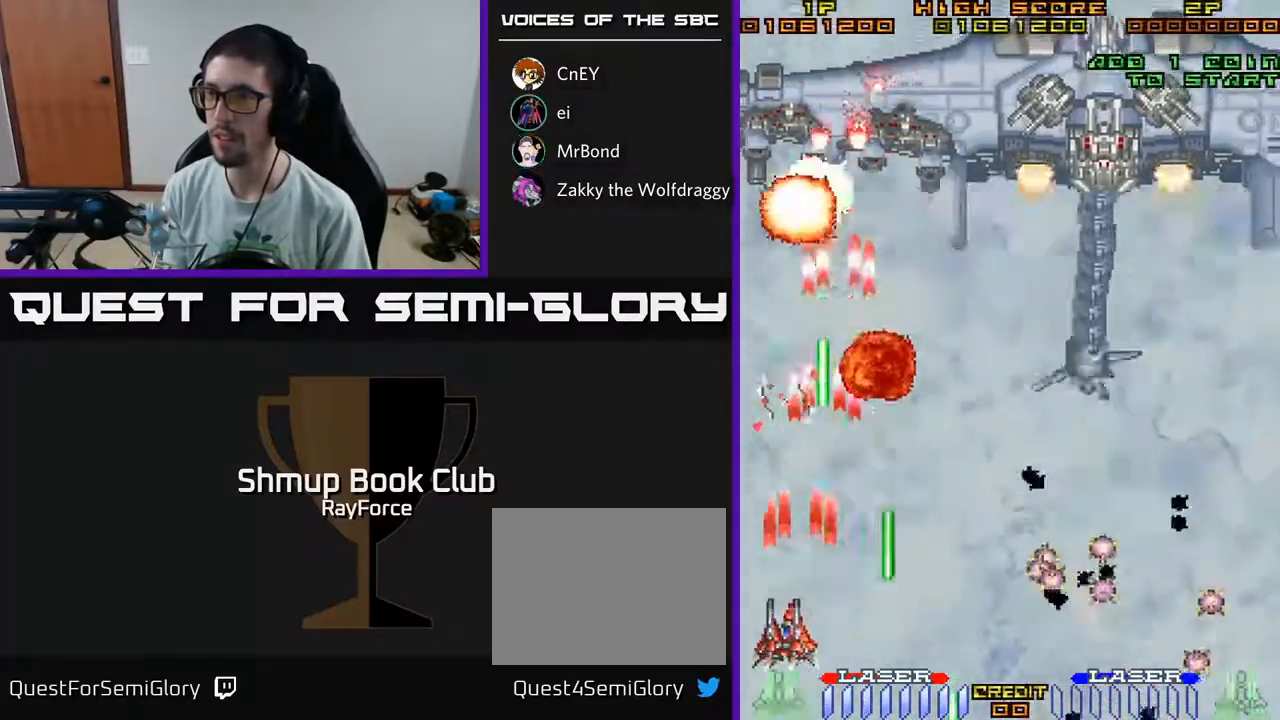
{"buttons": ["A"], "left_stick": "center", "right_stick": "center", "events": [[33, "DPAD_LEFT", "up"]]}
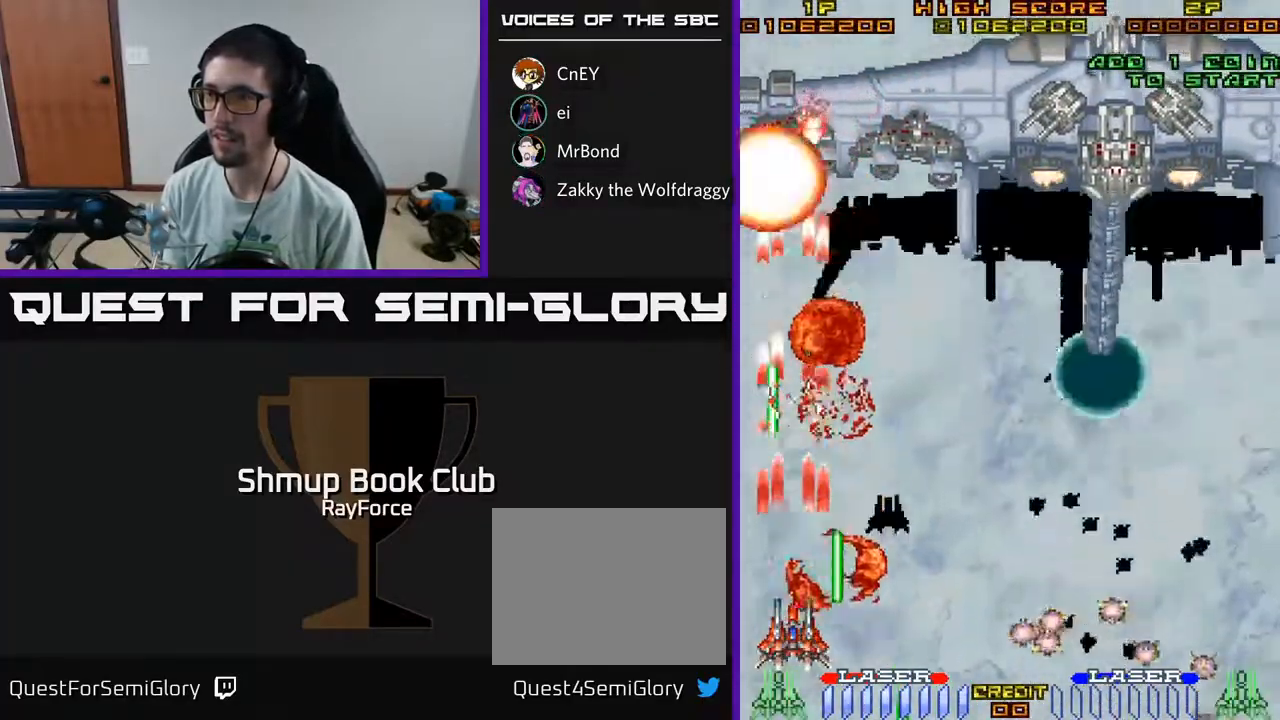
{"buttons": ["A", "DPAD_RIGHT"], "left_stick": "center", "right_stick": "center", "events": [[350, "DPAD_RIGHT", "down"], [383, "DPAD_UP", "down"], [500, "DPAD_UP", "up"]]}
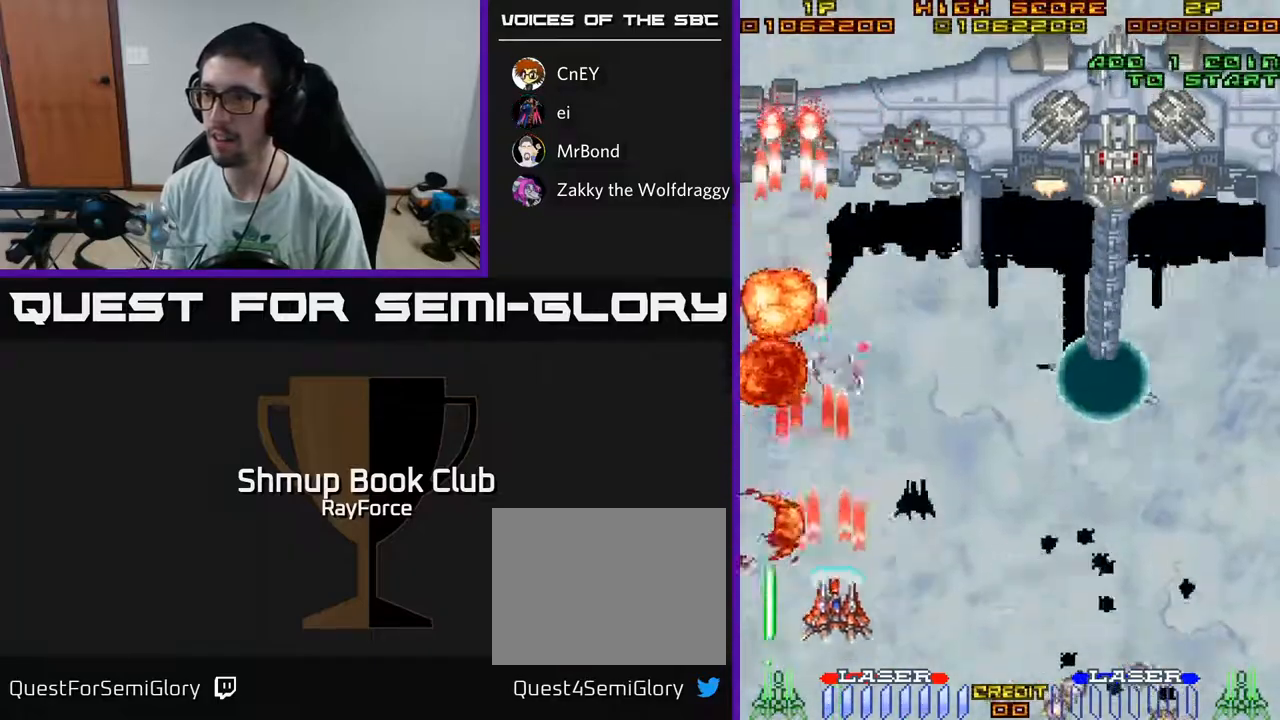
{"buttons": ["A"], "left_stick": "center", "right_stick": "center", "events": [[500, "DPAD_RIGHT", "up"]]}
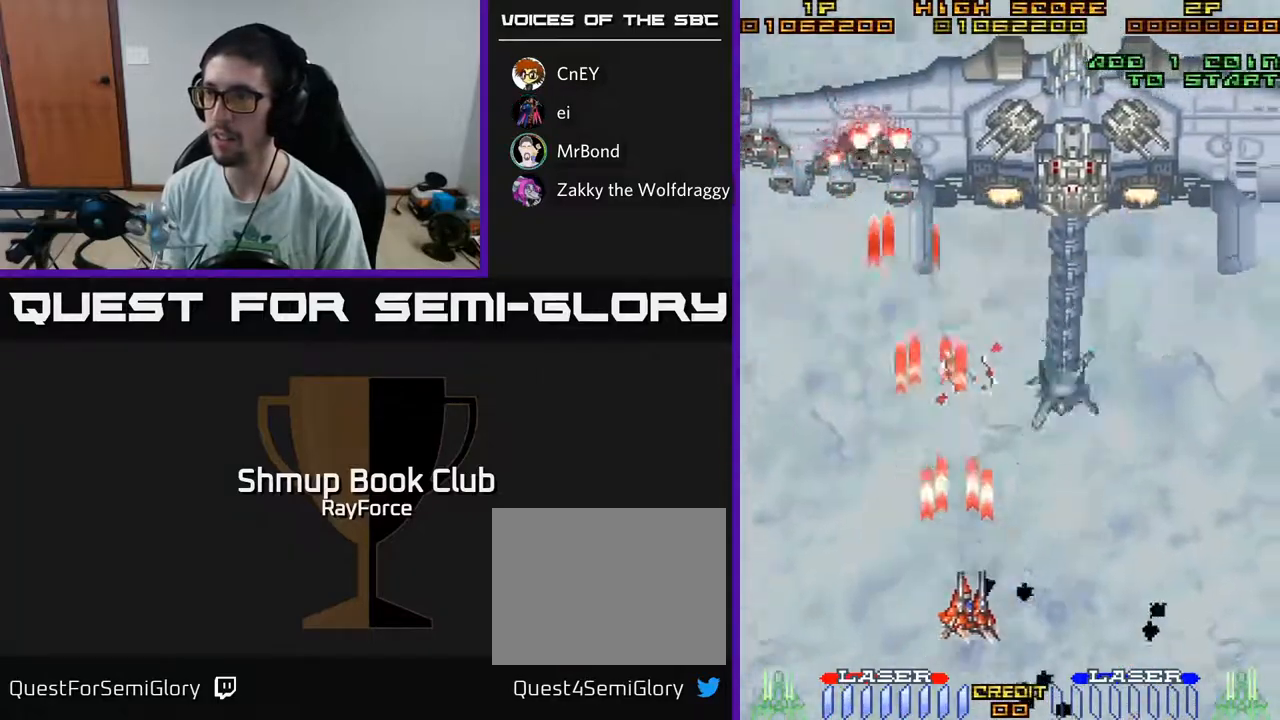
{"buttons": ["A", "DPAD_UP"], "left_stick": "center", "right_stick": "center", "events": [[17, "DPAD_UP", "down"], [117, "DPAD_RIGHT", "down"], [117, "DPAD_UP", "up"], [483, "DPAD_RIGHT", "up"], [483, "DPAD_UP", "down"]]}
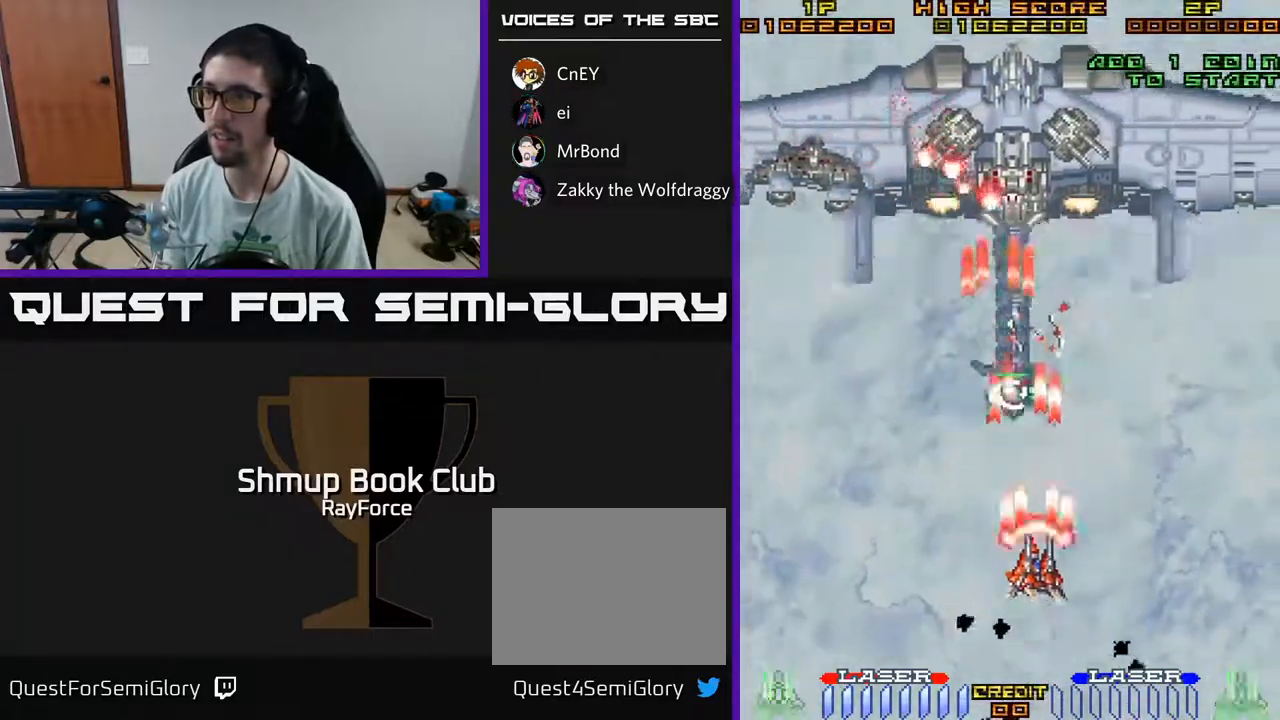
{"buttons": ["A", "DPAD_DOWN", "DPAD_RIGHT"], "left_stick": "center", "right_stick": "center", "events": [[33, "DPAD_LEFT", "down"], [50, "DPAD_LEFT", "up"], [50, "DPAD_UP", "up"], [83, "DPAD_DOWN", "down"], [83, "DPAD_RIGHT", "down"], [217, "DPAD_RIGHT", "up"], [267, "DPAD_LEFT", "down"], [400, "DPAD_LEFT", "up"], [450, "DPAD_RIGHT", "down"]]}
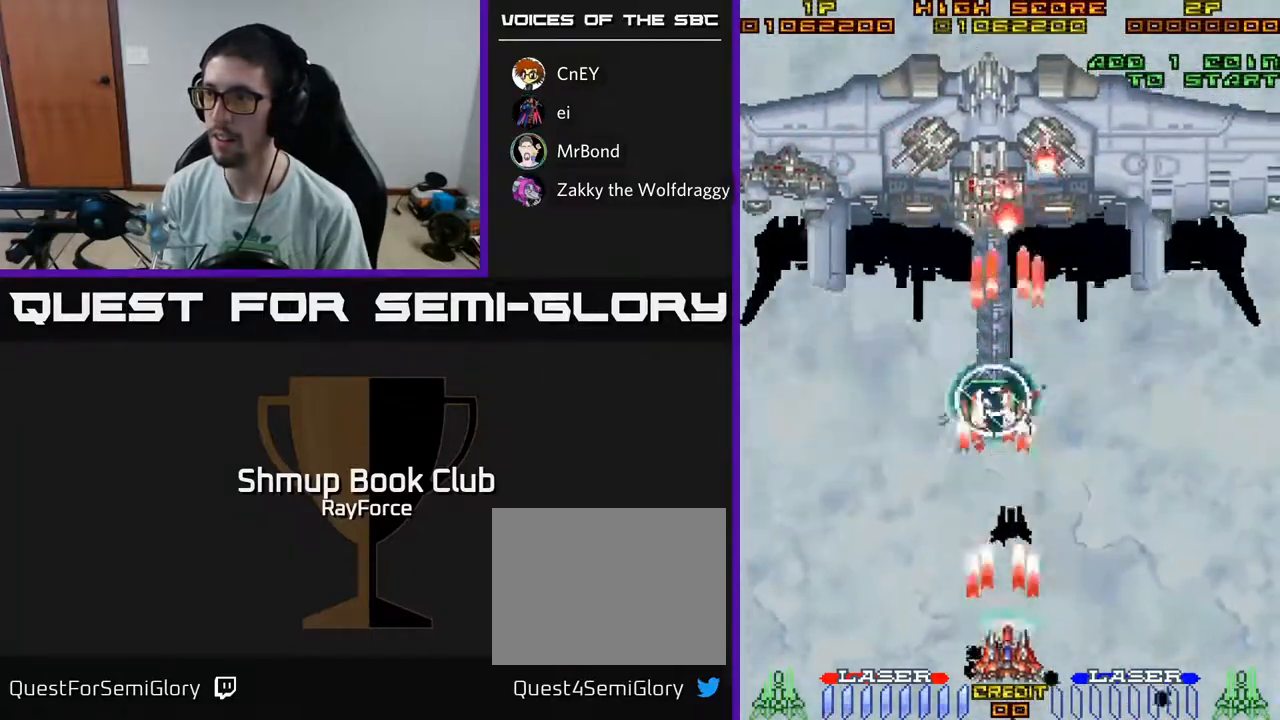
{"buttons": ["A"], "left_stick": "center", "right_stick": "center", "events": [[17, "DPAD_DOWN", "up"], [17, "DPAD_RIGHT", "up"], [267, "DPAD_UP", "down"], [350, "DPAD_UP", "up"]]}
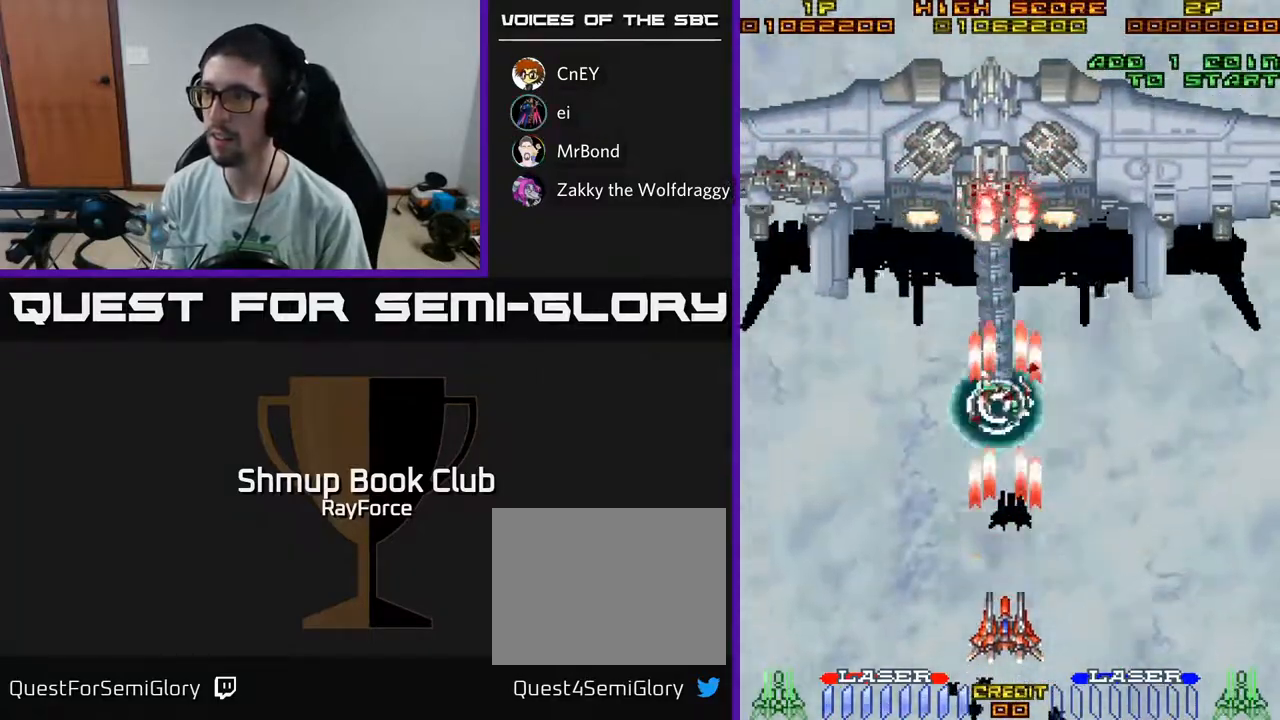
{"buttons": ["A", "X", "DPAD_RIGHT"], "left_stick": "center", "right_stick": "center", "events": [[350, "DPAD_RIGHT", "down"], [400, "X", "down"], [433, "DPAD_DOWN", "down"], [483, "DPAD_DOWN", "up"]]}
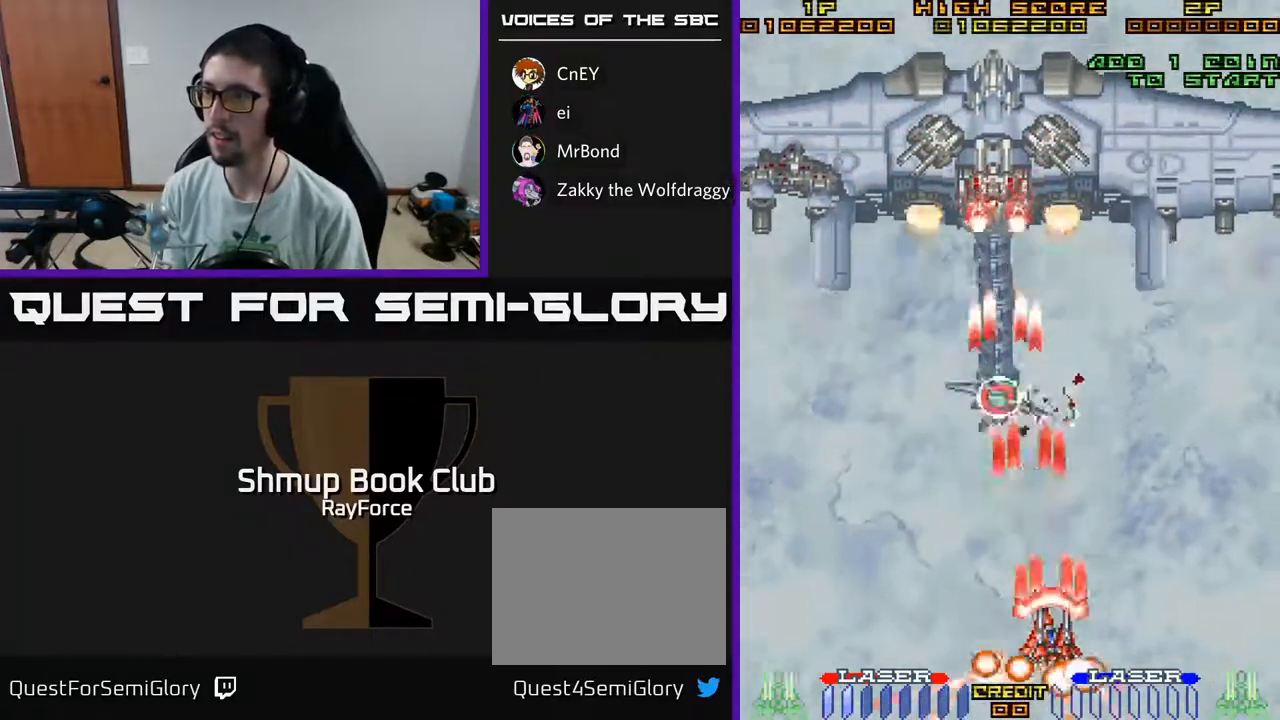
{"buttons": ["A", "DPAD_UP", "DPAD_RIGHT"], "left_stick": "center", "right_stick": "center", "events": [[67, "X", "up"], [400, "DPAD_UP", "down"]]}
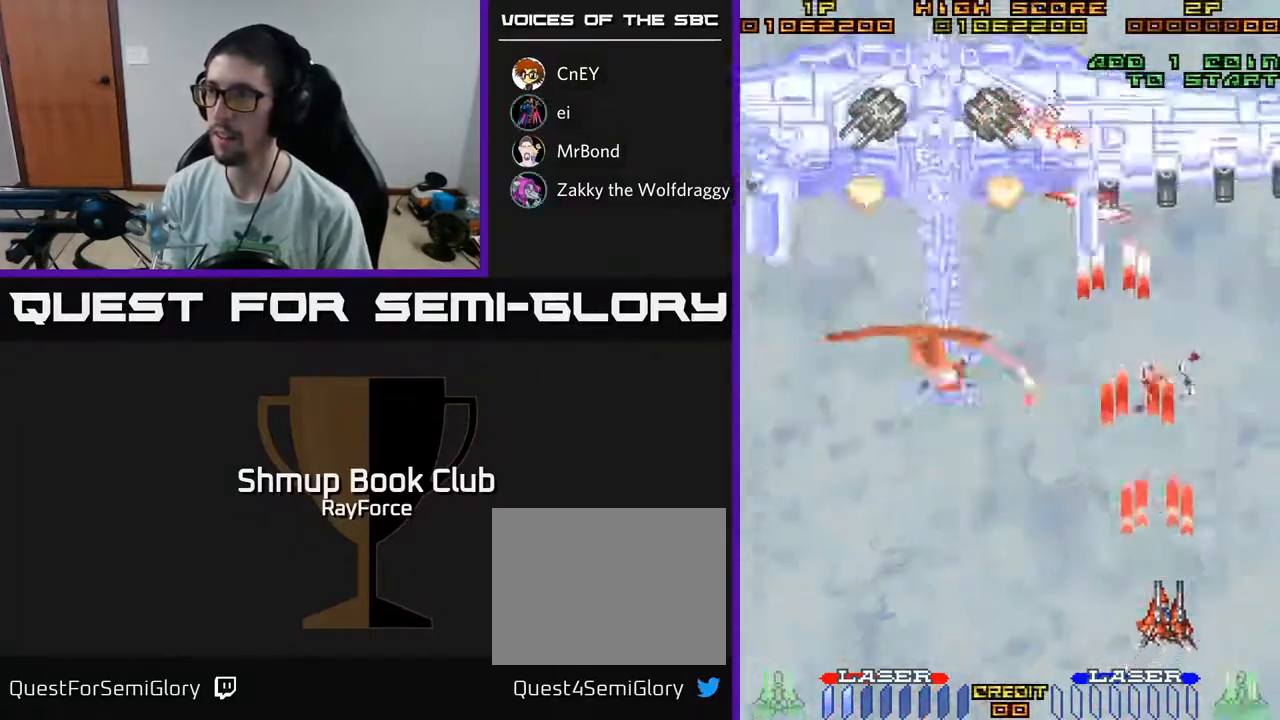
{"buttons": ["A", "DPAD_UP"], "left_stick": "center", "right_stick": "center", "events": [[150, "DPAD_RIGHT", "up"], [250, "DPAD_LEFT", "down"], [400, "DPAD_LEFT", "up"], [433, "DPAD_RIGHT", "down"], [483, "DPAD_RIGHT", "up"]]}
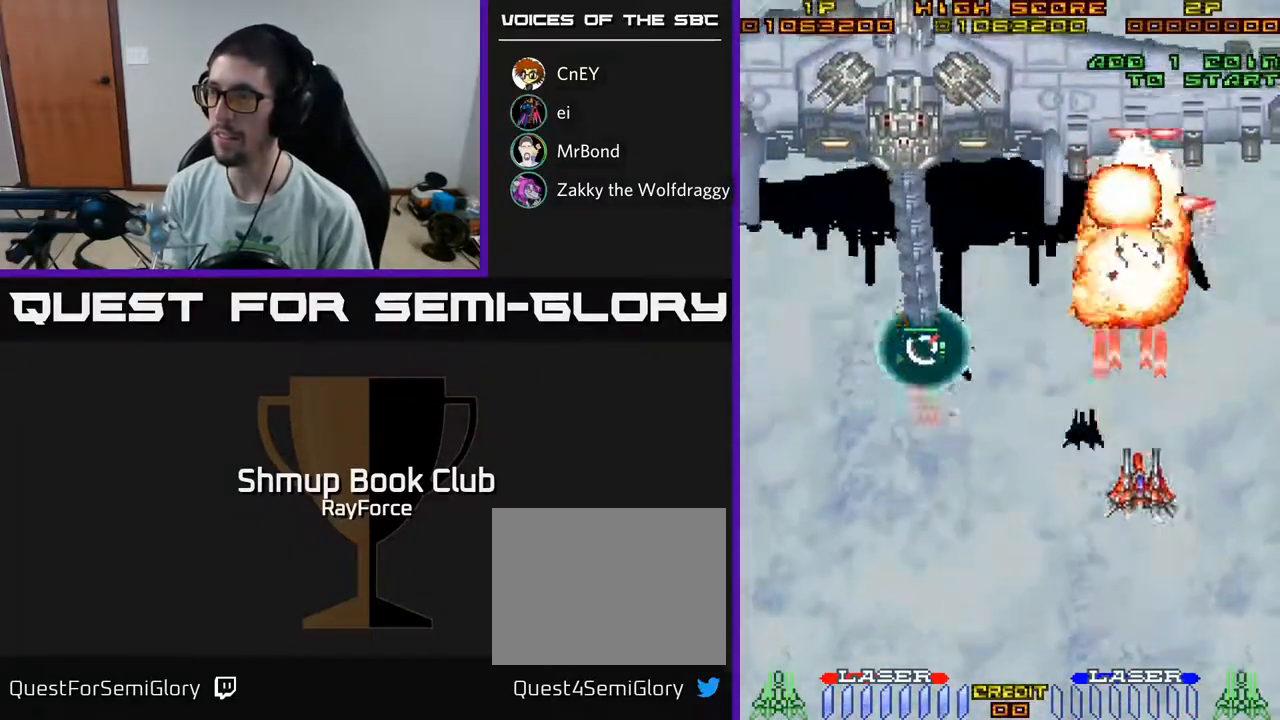
{"buttons": ["A", "DPAD_DOWN", "DPAD_RIGHT"], "left_stick": "center", "right_stick": "center", "events": [[100, "DPAD_RIGHT", "down"], [117, "DPAD_UP", "up"], [500, "DPAD_DOWN", "down"]]}
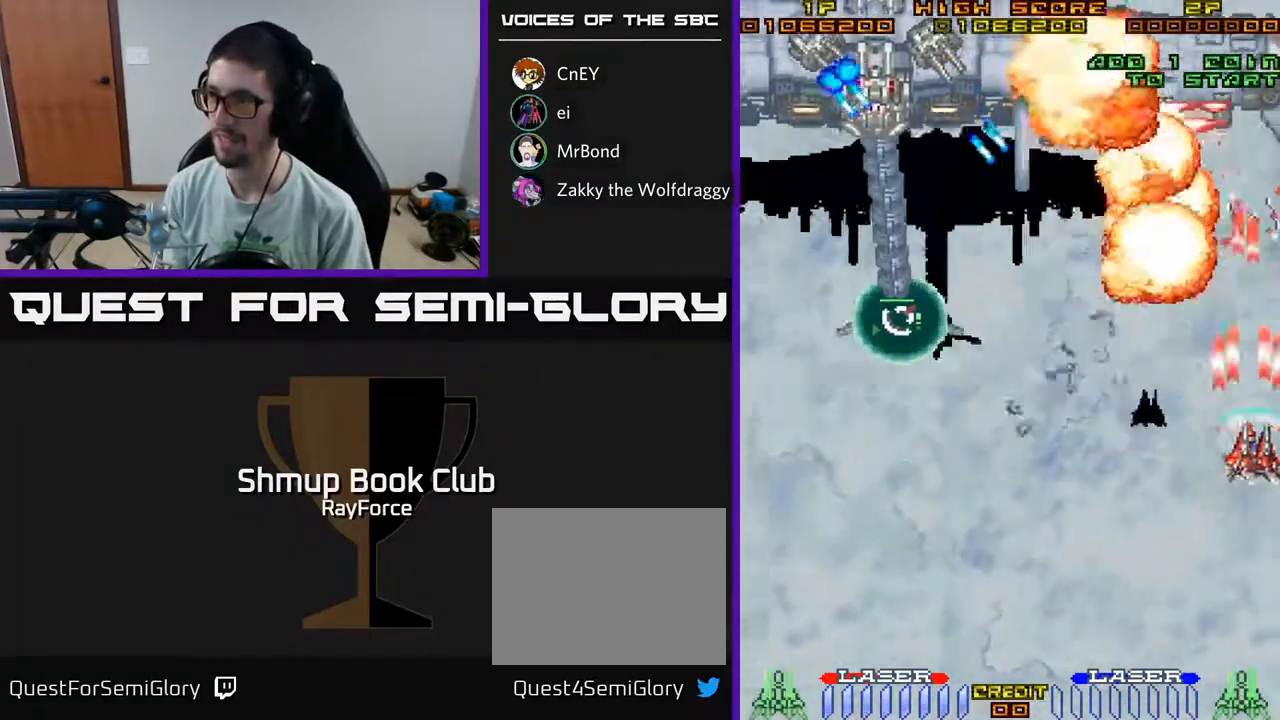
{"buttons": ["A", "DPAD_LEFT"], "left_stick": "center", "right_stick": "center", "events": [[17, "DPAD_RIGHT", "up"], [100, "DPAD_LEFT", "down"], [417, "DPAD_DOWN", "up"]]}
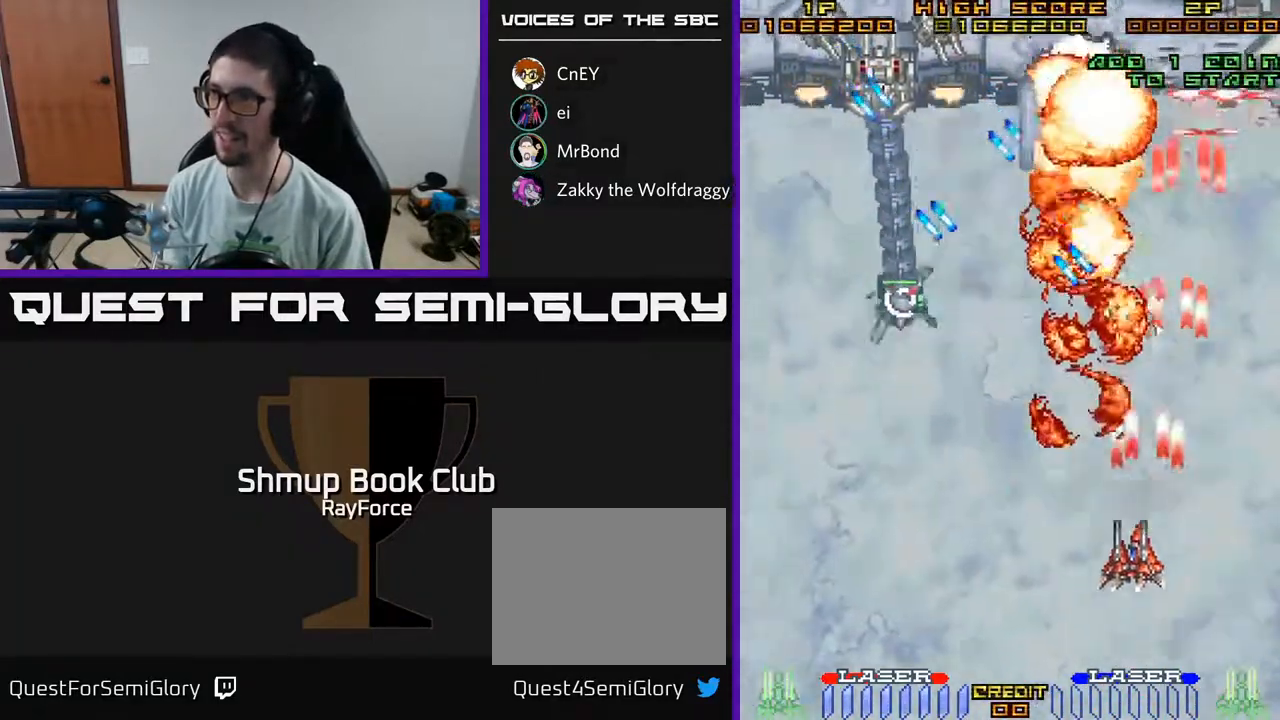
{"buttons": ["A", "DPAD_LEFT"], "left_stick": "center", "right_stick": "center", "events": []}
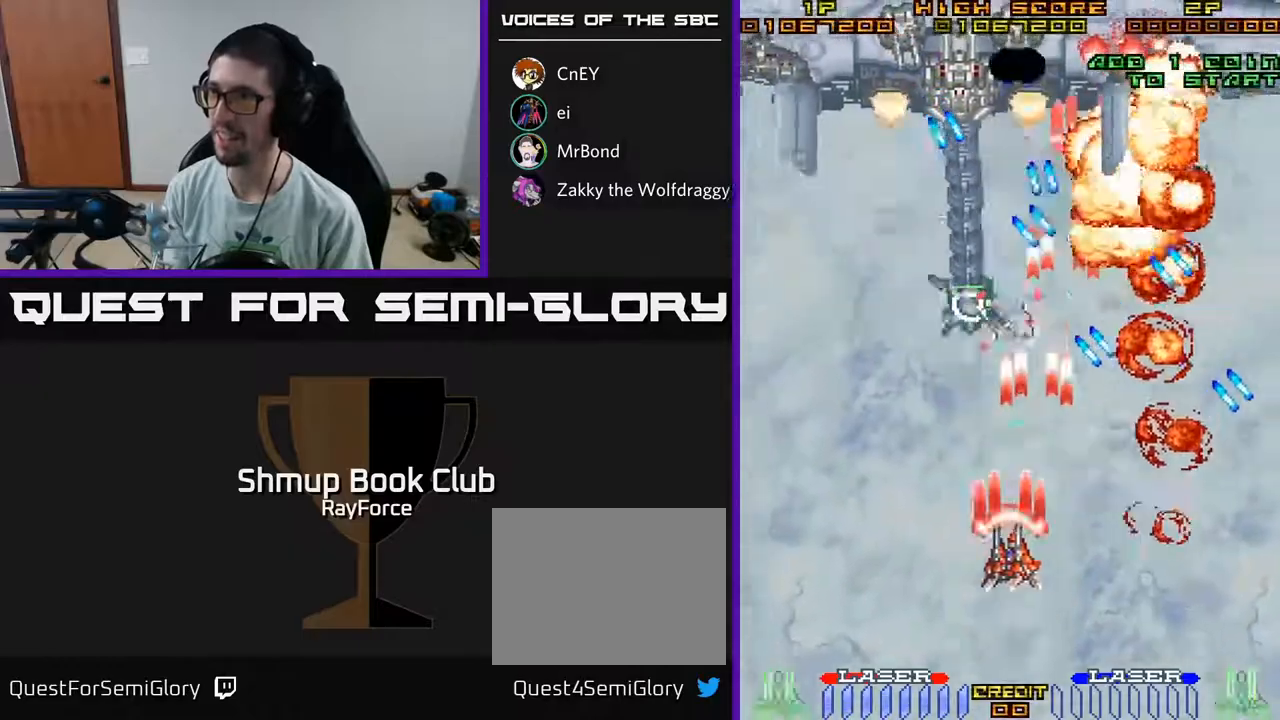
{"buttons": ["A"], "left_stick": "center", "right_stick": "center", "events": [[150, "DPAD_UP", "down"], [183, "DPAD_LEFT", "up"], [200, "DPAD_RIGHT", "down"], [200, "DPAD_UP", "up"], [267, "DPAD_DOWN", "down"], [283, "DPAD_RIGHT", "up"], [300, "DPAD_DOWN", "up"]]}
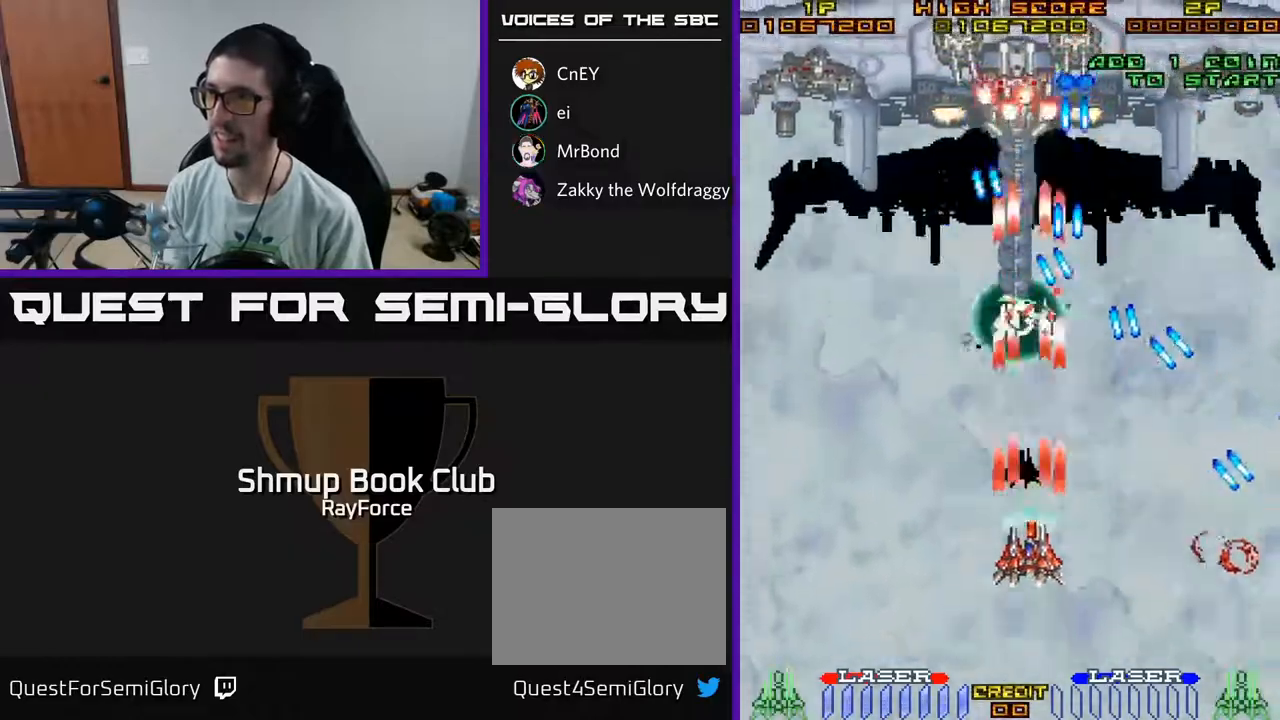
{"buttons": ["A"], "left_stick": "center", "right_stick": "center", "events": [[33, "DPAD_RIGHT", "down"], [83, "DPAD_RIGHT", "up"], [300, "DPAD_DOWN", "down"], [417, "DPAD_DOWN", "up"]]}
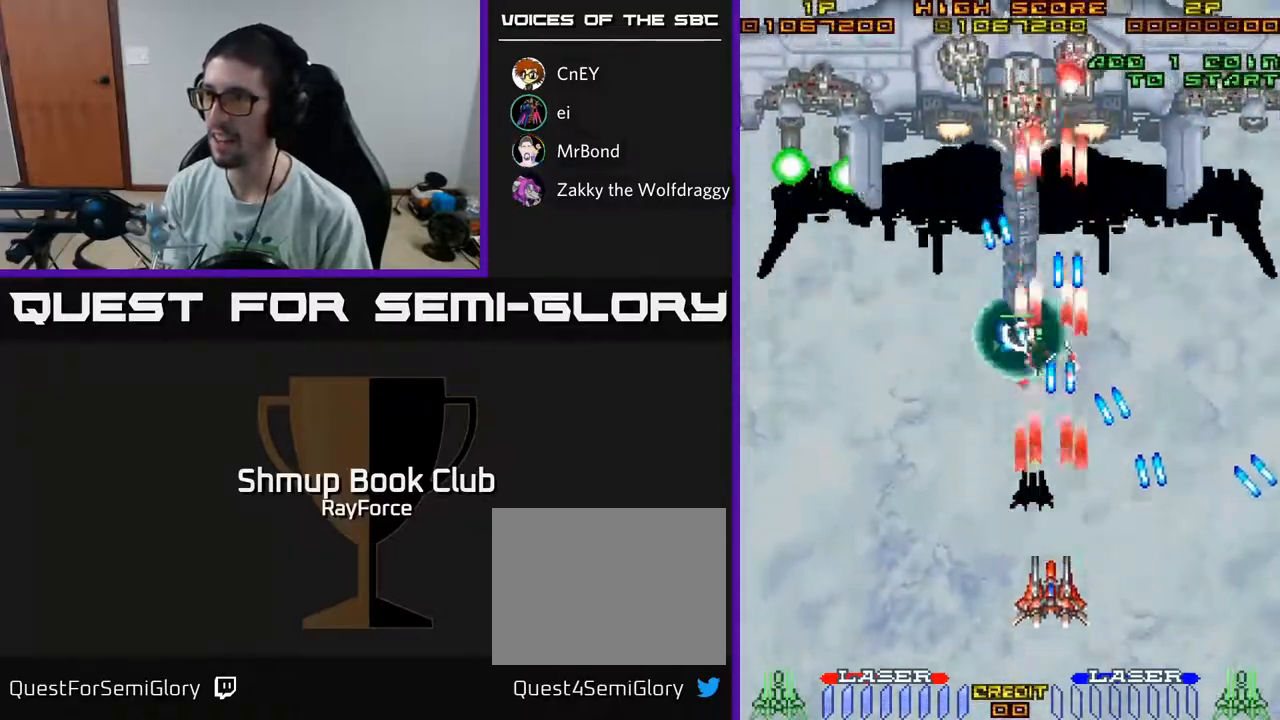
{"buttons": ["A"], "left_stick": "center", "right_stick": "center", "events": [[117, "DPAD_LEFT", "down"], [167, "X", "down"], [350, "X", "up"], [500, "DPAD_LEFT", "up"]]}
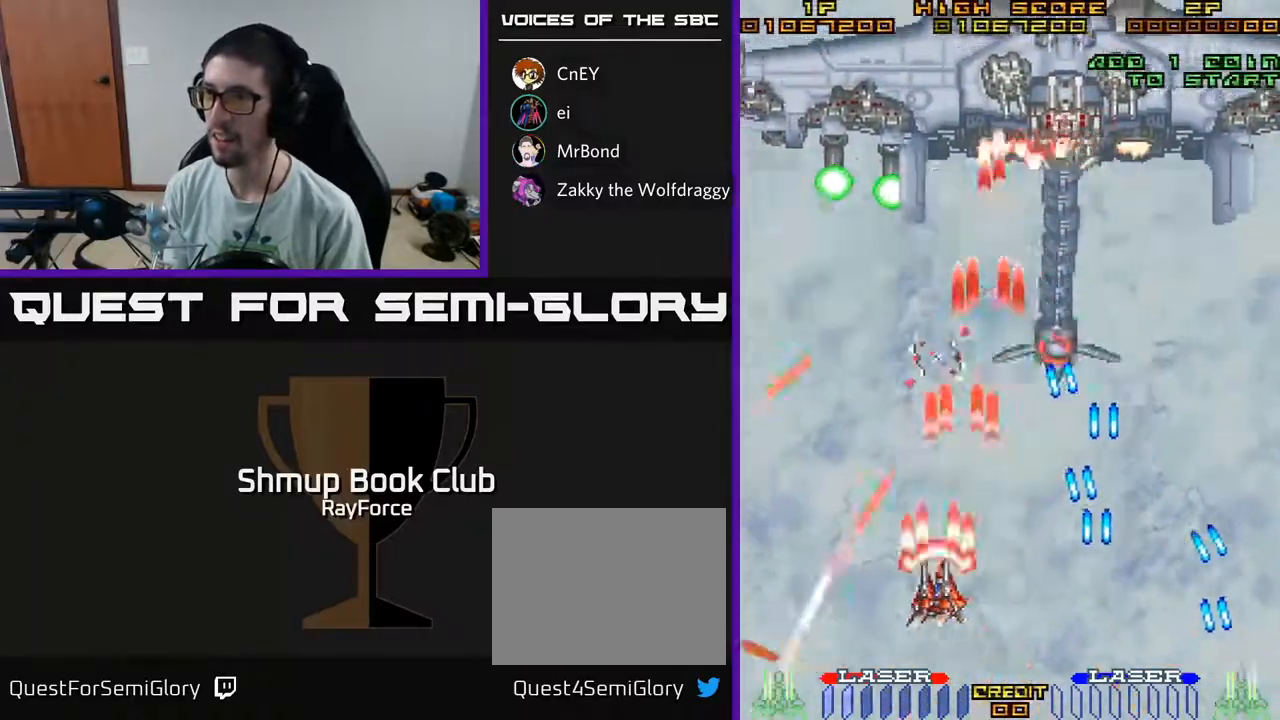
{"buttons": ["A"], "left_stick": "center", "right_stick": "center", "events": [[17, "DPAD_DOWN", "down"], [17, "DPAD_RIGHT", "down"], [100, "DPAD_DOWN", "up"], [100, "DPAD_RIGHT", "up"]]}
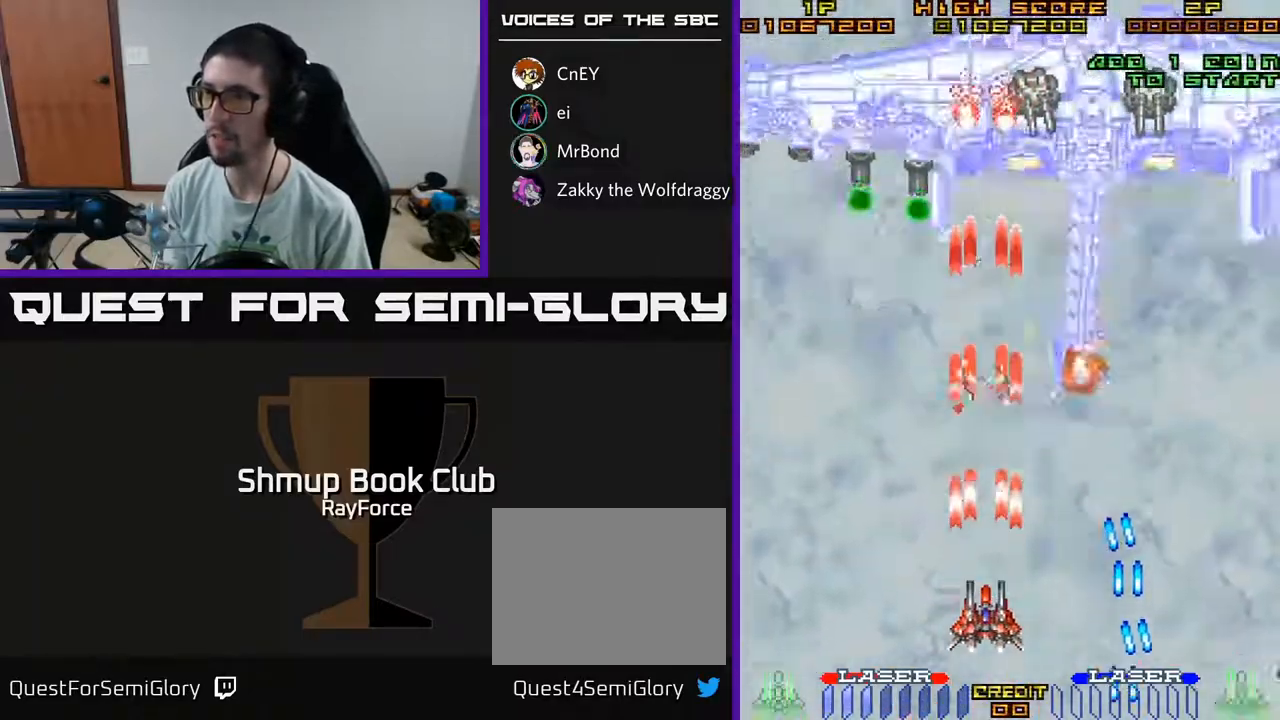
{"buttons": ["A"], "left_stick": "center", "right_stick": "center", "events": [[267, "DPAD_RIGHT", "down"], [300, "DPAD_RIGHT", "up"]]}
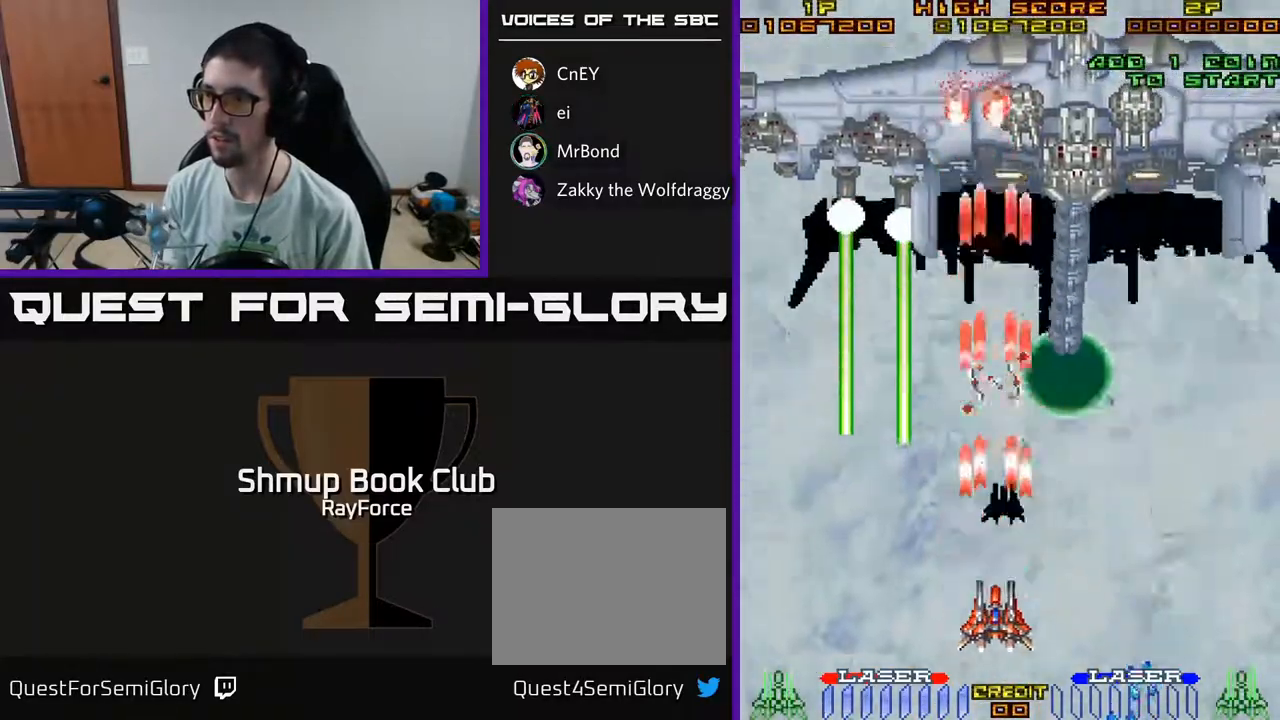
{"buttons": ["A"], "left_stick": "center", "right_stick": "center", "events": [[17, "DPAD_DOWN", "down"], [17, "DPAD_RIGHT", "down"], [183, "DPAD_RIGHT", "up"], [300, "DPAD_RIGHT", "down"], [317, "DPAD_DOWN", "up"], [350, "DPAD_RIGHT", "up"]]}
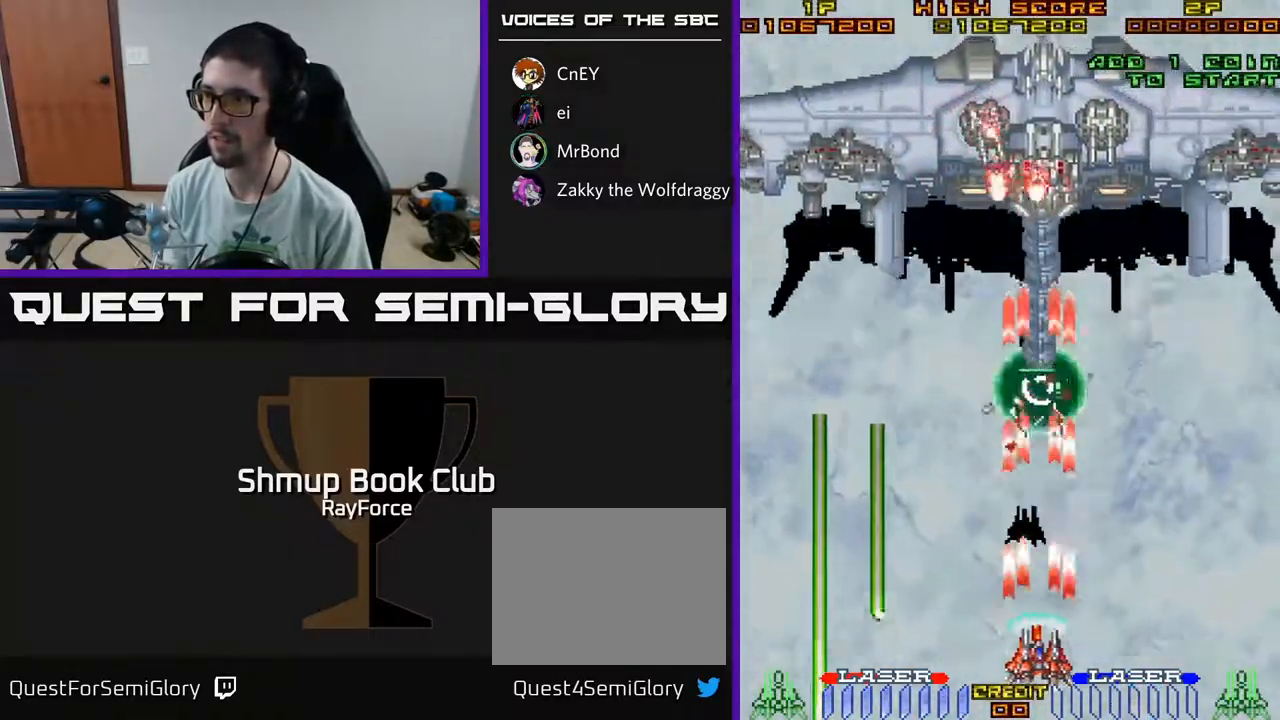
{"buttons": ["A", "X", "DPAD_RIGHT"], "left_stick": "center", "right_stick": "center", "events": [[83, "DPAD_UP", "down"], [183, "DPAD_UP", "up"], [383, "DPAD_RIGHT", "down"], [483, "X", "down"]]}
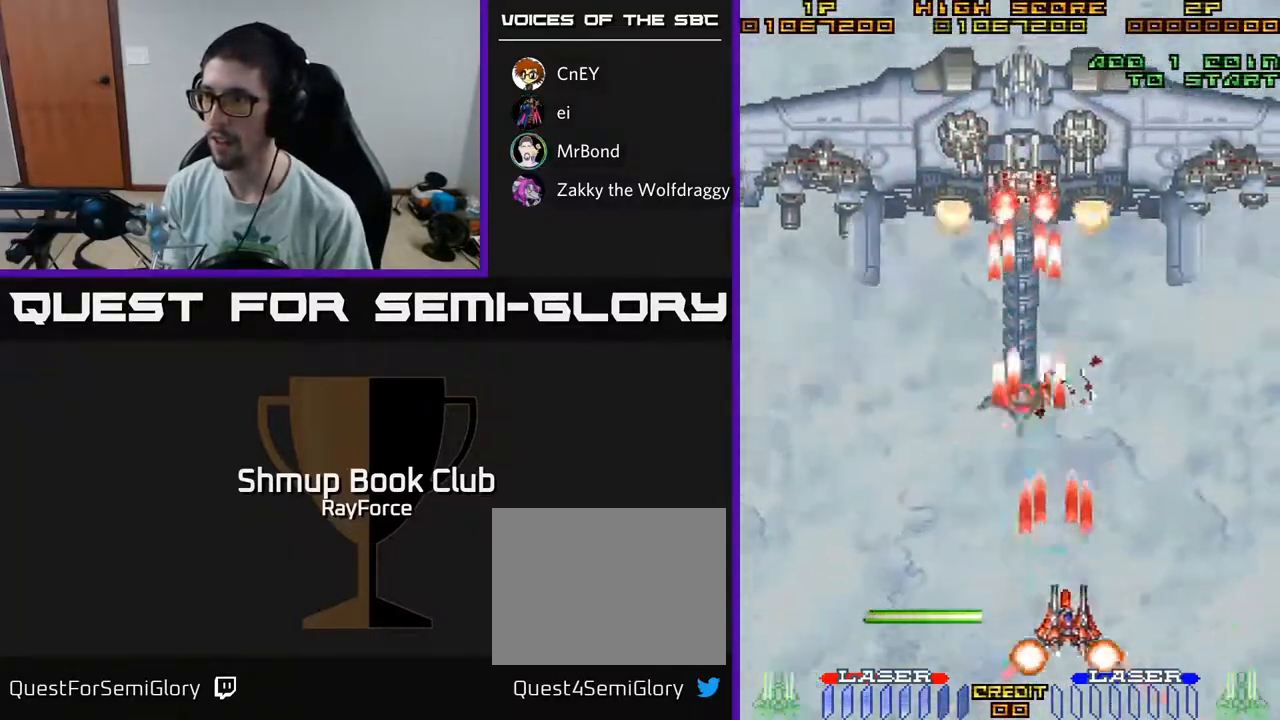
{"buttons": ["A", "DPAD_UP", "DPAD_RIGHT"], "left_stick": "center", "right_stick": "center", "events": [[117, "DPAD_UP", "down"], [167, "X", "up"]]}
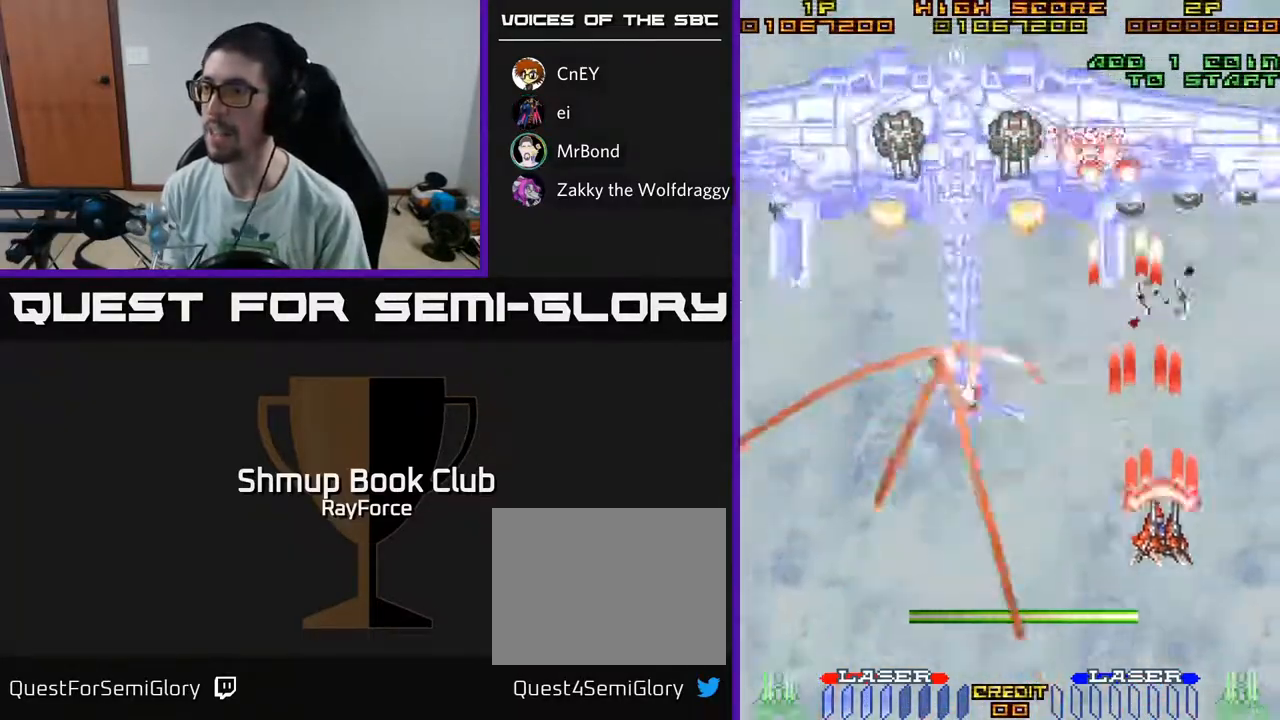
{"buttons": ["A", "DPAD_LEFT"], "left_stick": "center", "right_stick": "center", "events": [[250, "DPAD_UP", "up"], [300, "DPAD_RIGHT", "up"], [467, "DPAD_LEFT", "down"]]}
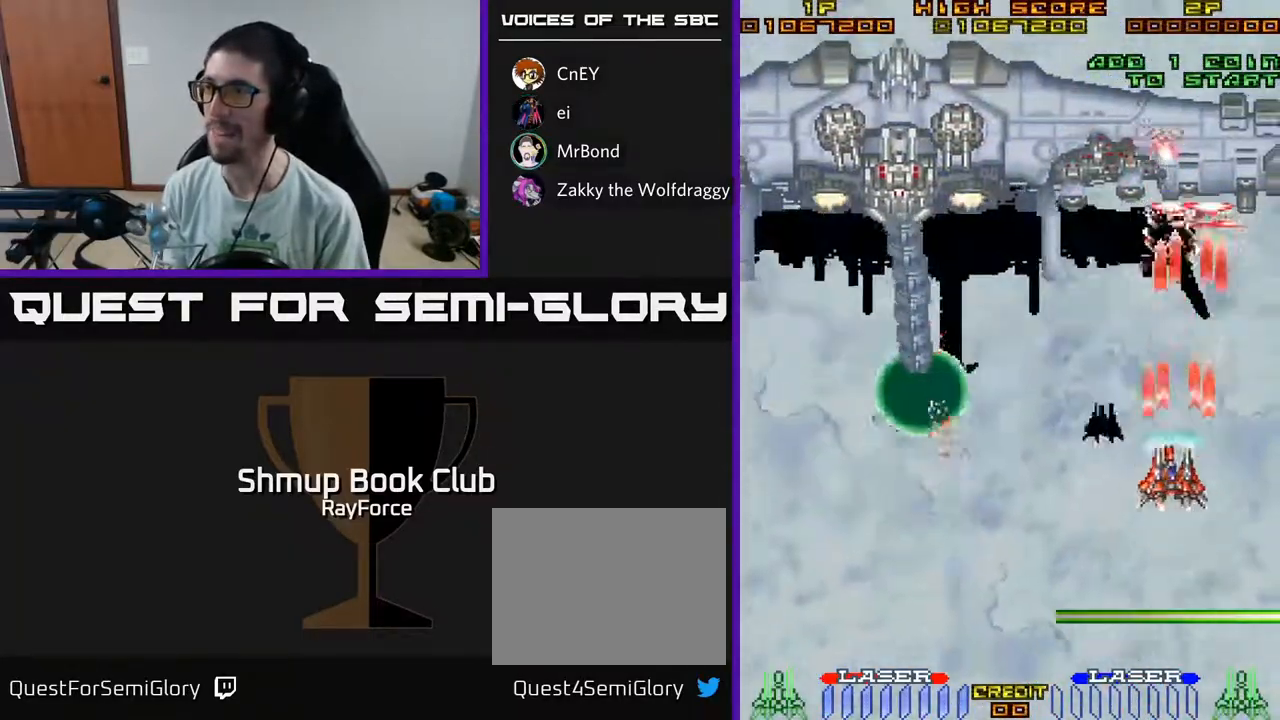
{"buttons": ["A", "DPAD_DOWN", "DPAD_LEFT"], "left_stick": "center", "right_stick": "center", "events": [[67, "DPAD_LEFT", "up"], [167, "DPAD_UP", "down"], [183, "DPAD_LEFT", "down"], [300, "DPAD_LEFT", "up"], [317, "DPAD_LEFT", "down"], [367, "DPAD_UP", "up"], [483, "DPAD_DOWN", "down"]]}